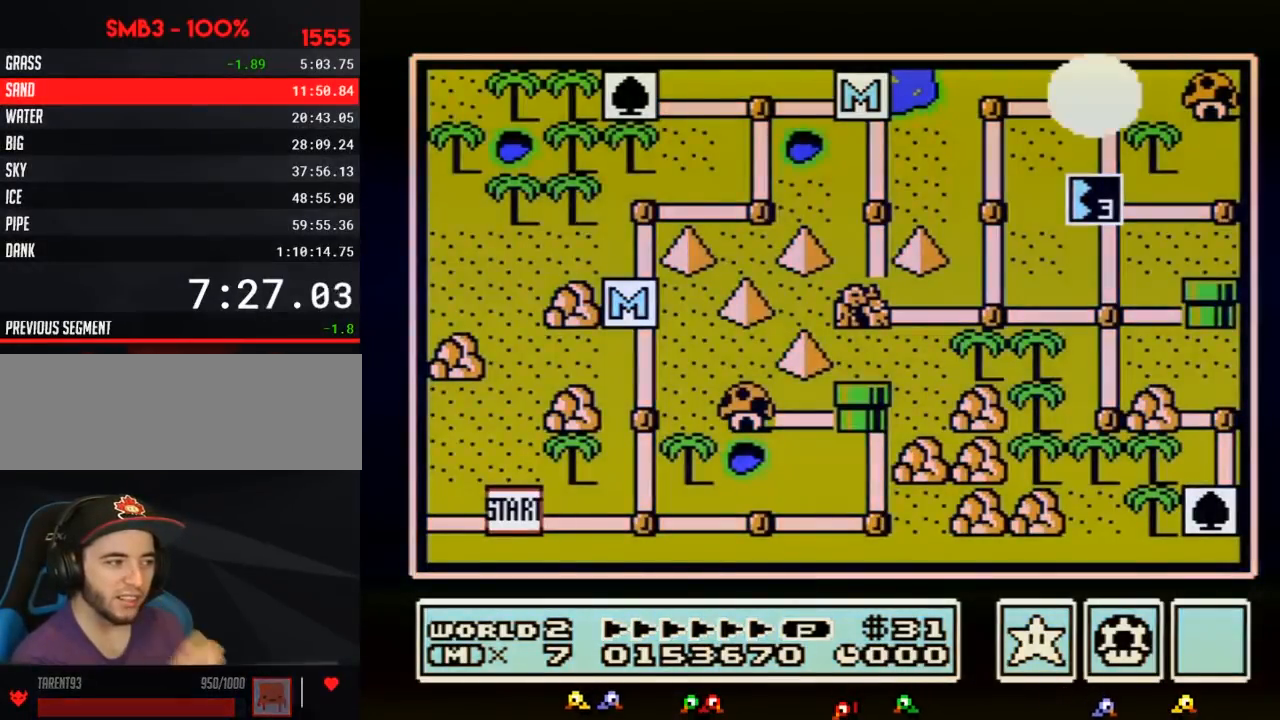
Gameplay with a controller (Nintendo layout); each line is a JSON object with the inputs held at the frame after it. "events" lists button and stick changes between this image and that frame as [ms after this image, input, new state], when the widget could be followed in between. Not read: L3 R3.
{"buttons": ["DPAD_DOWN"], "events": []}
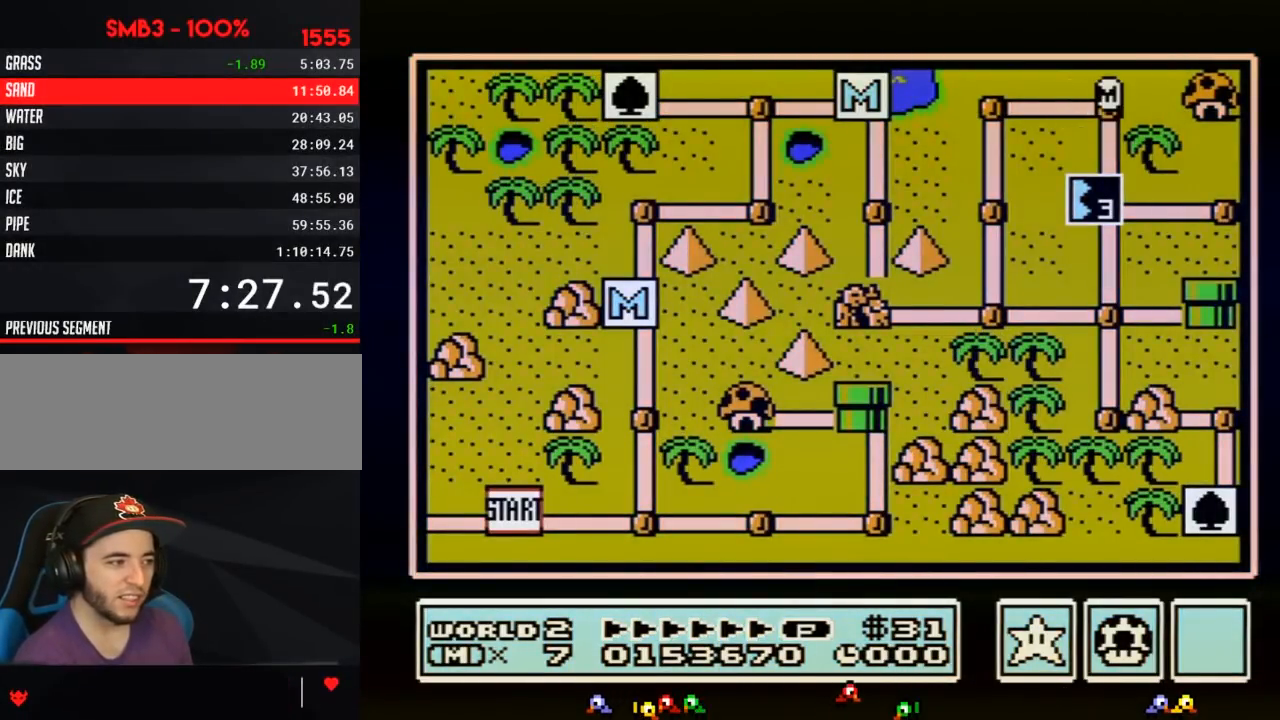
{"buttons": ["DPAD_DOWN"], "events": []}
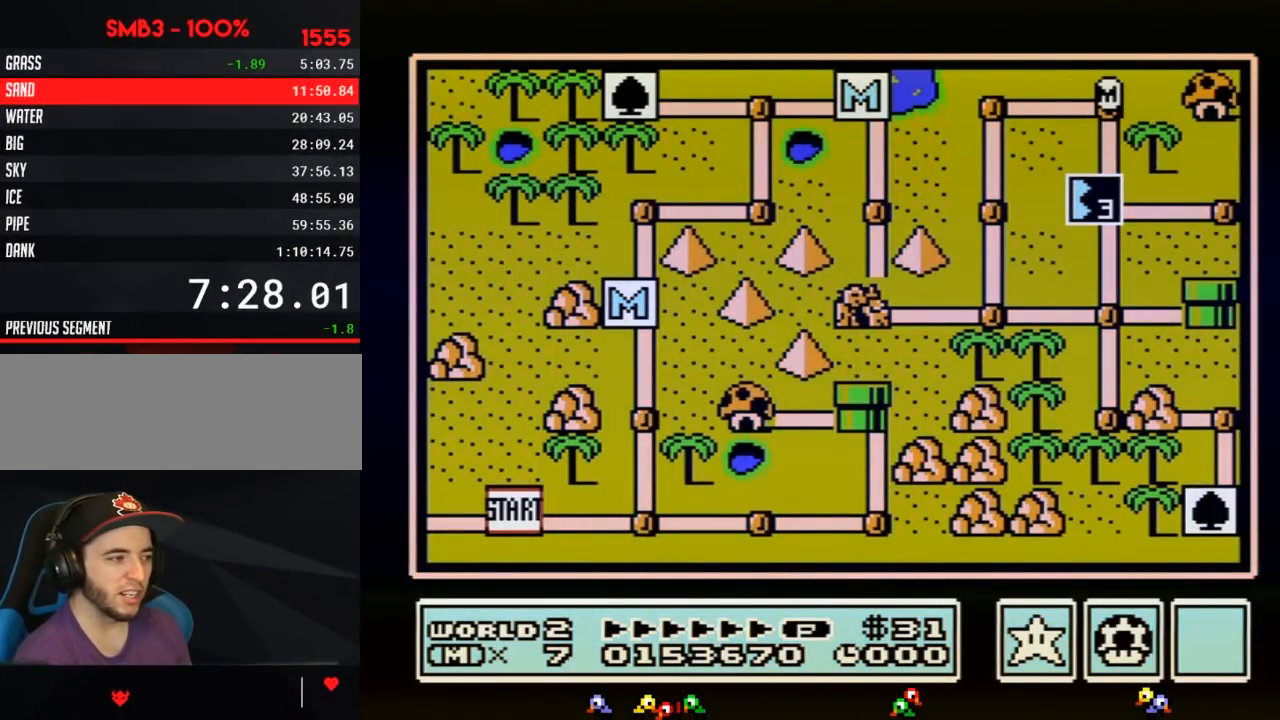
{"buttons": ["DPAD_DOWN"], "events": []}
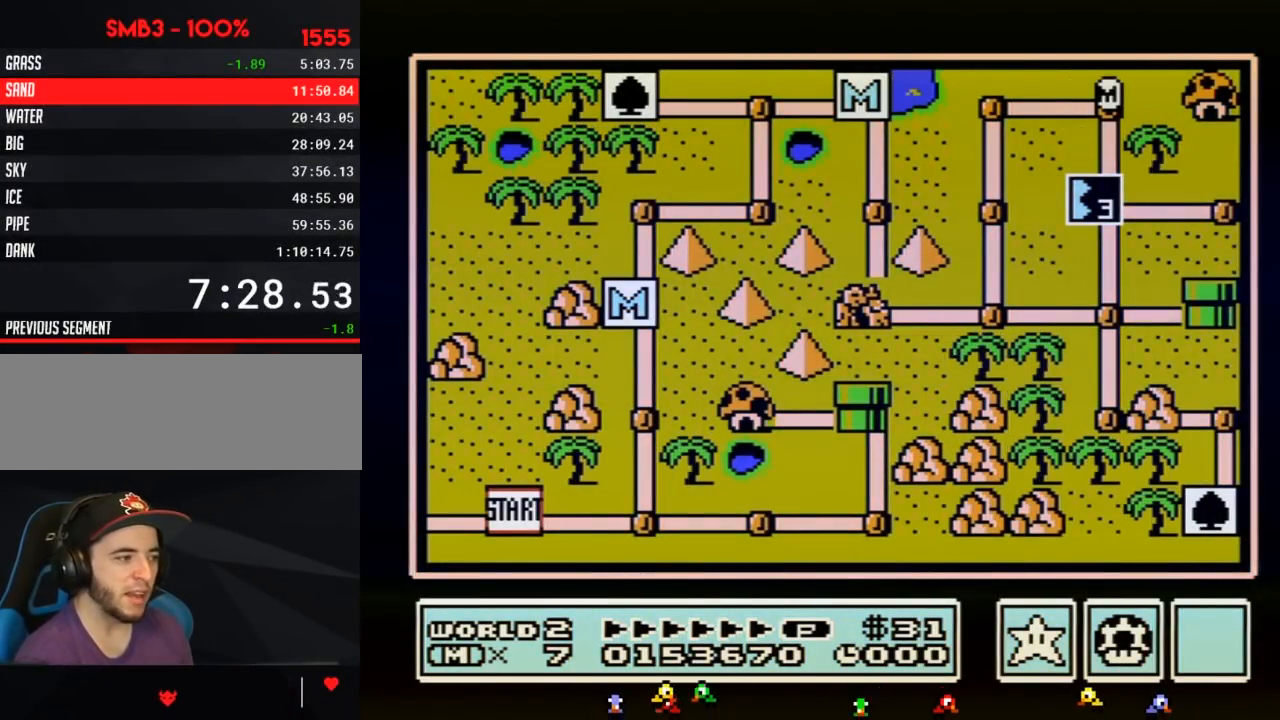
{"buttons": ["DPAD_DOWN"], "events": []}
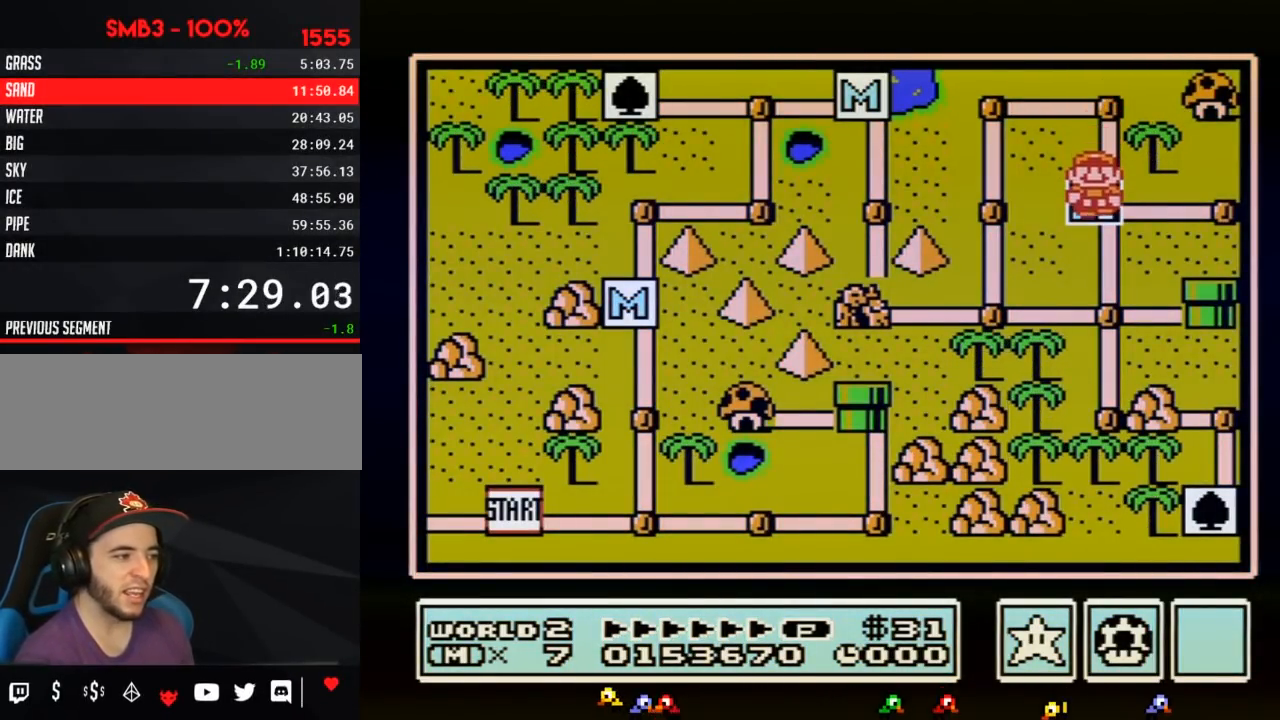
{"buttons": ["DPAD_DOWN"], "events": []}
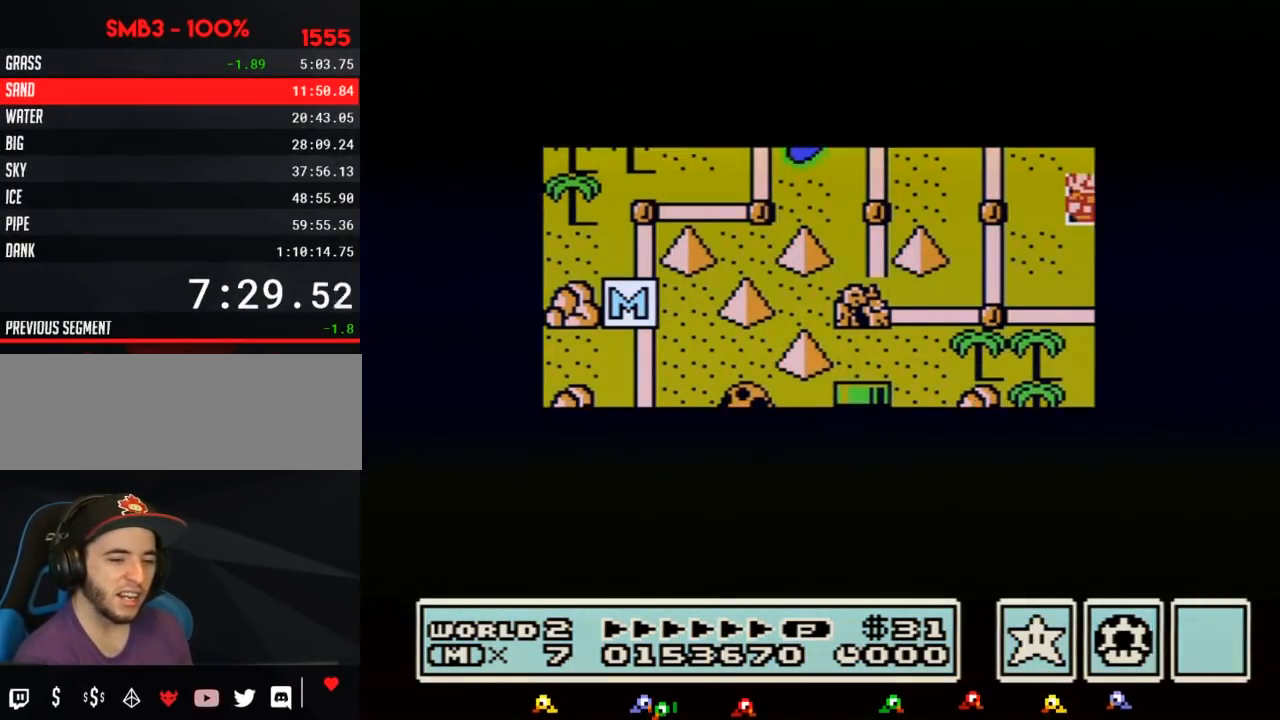
{"buttons": ["DPAD_DOWN"], "events": []}
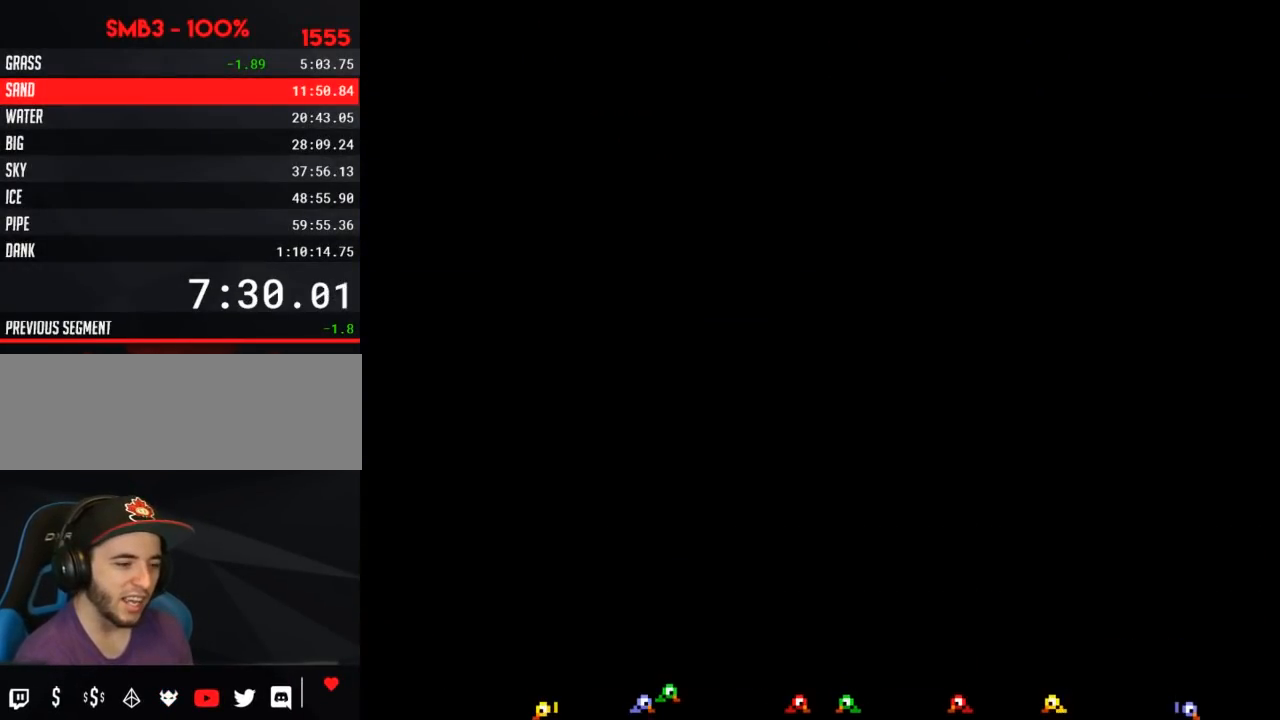
{"buttons": ["B", "DPAD_RIGHT"], "events": [[167, "A", "down"], [167, "DPAD_DOWN", "up"], [200, "A", "up"], [200, "B", "down"], [200, "DPAD_RIGHT", "down"]]}
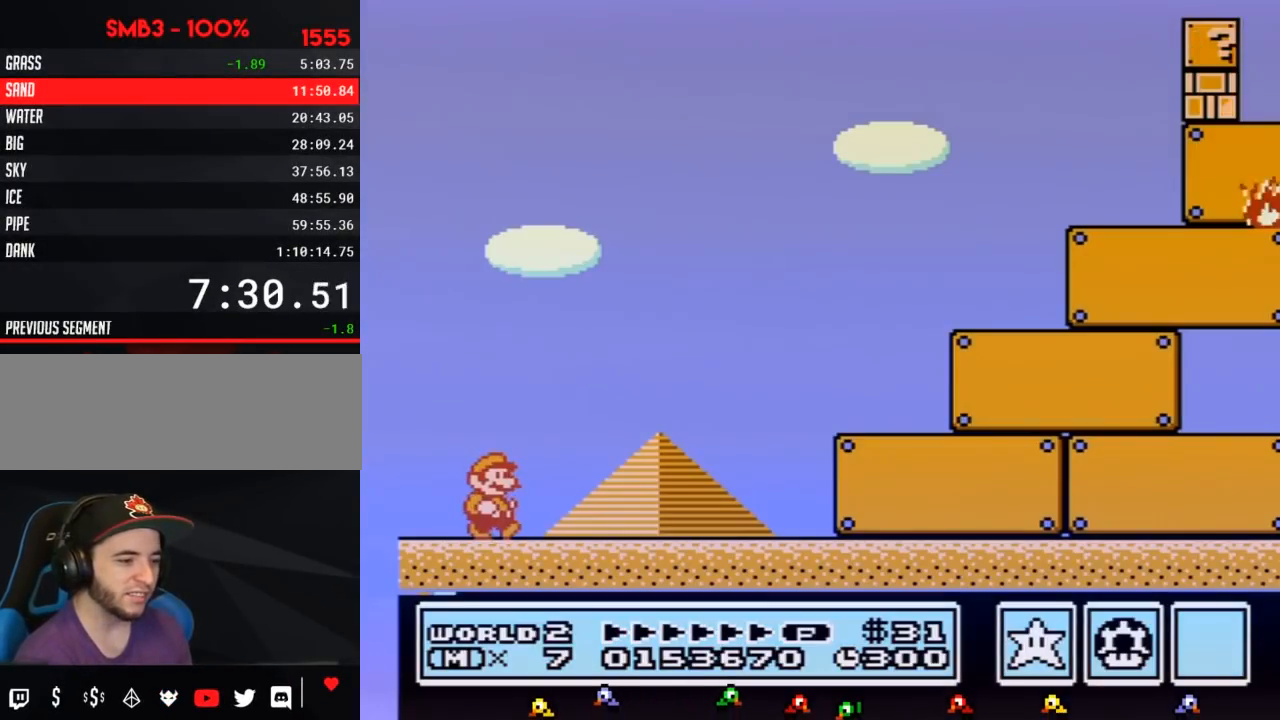
{"buttons": ["B", "DPAD_RIGHT"], "events": []}
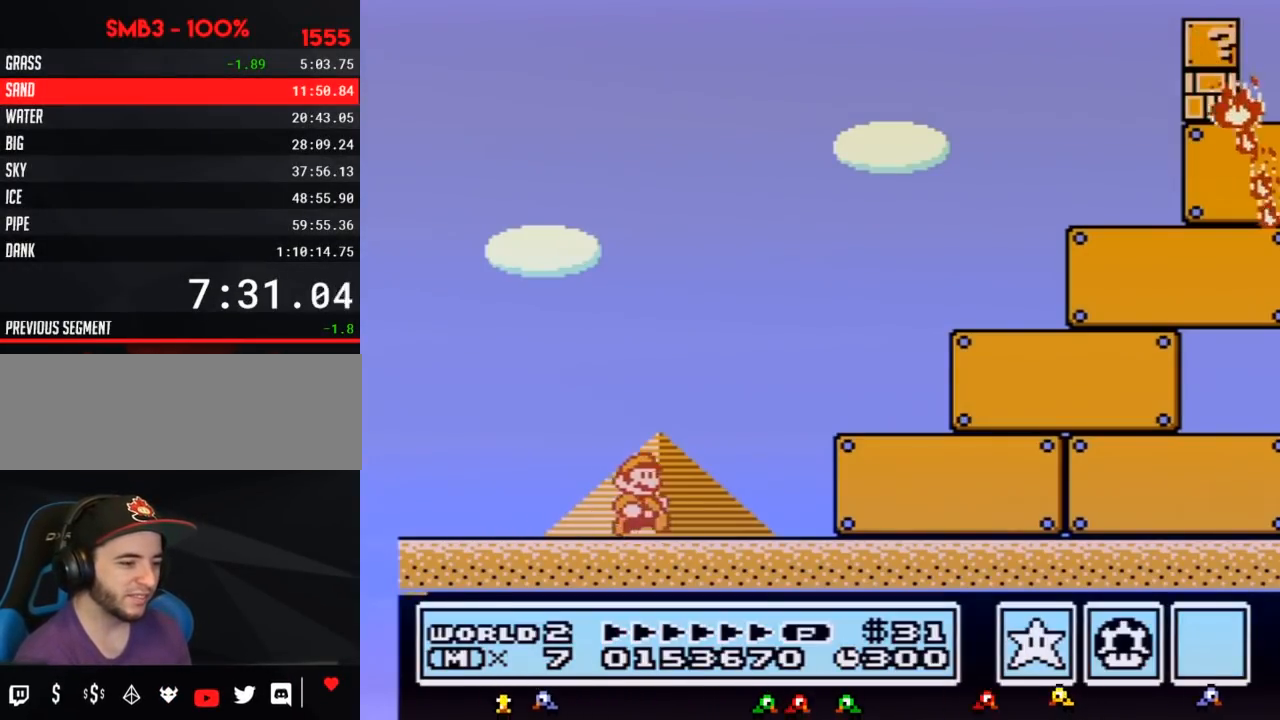
{"buttons": ["B", "DPAD_RIGHT"], "events": []}
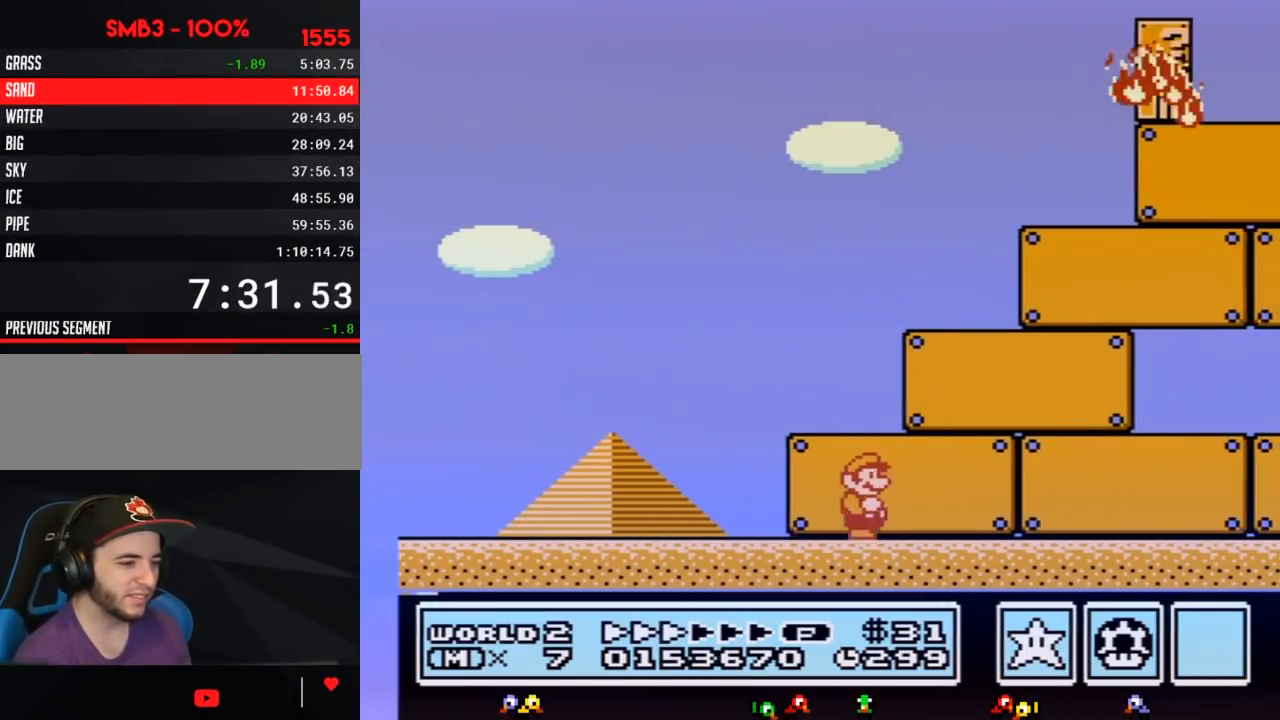
{"buttons": ["B", "DPAD_RIGHT"], "events": []}
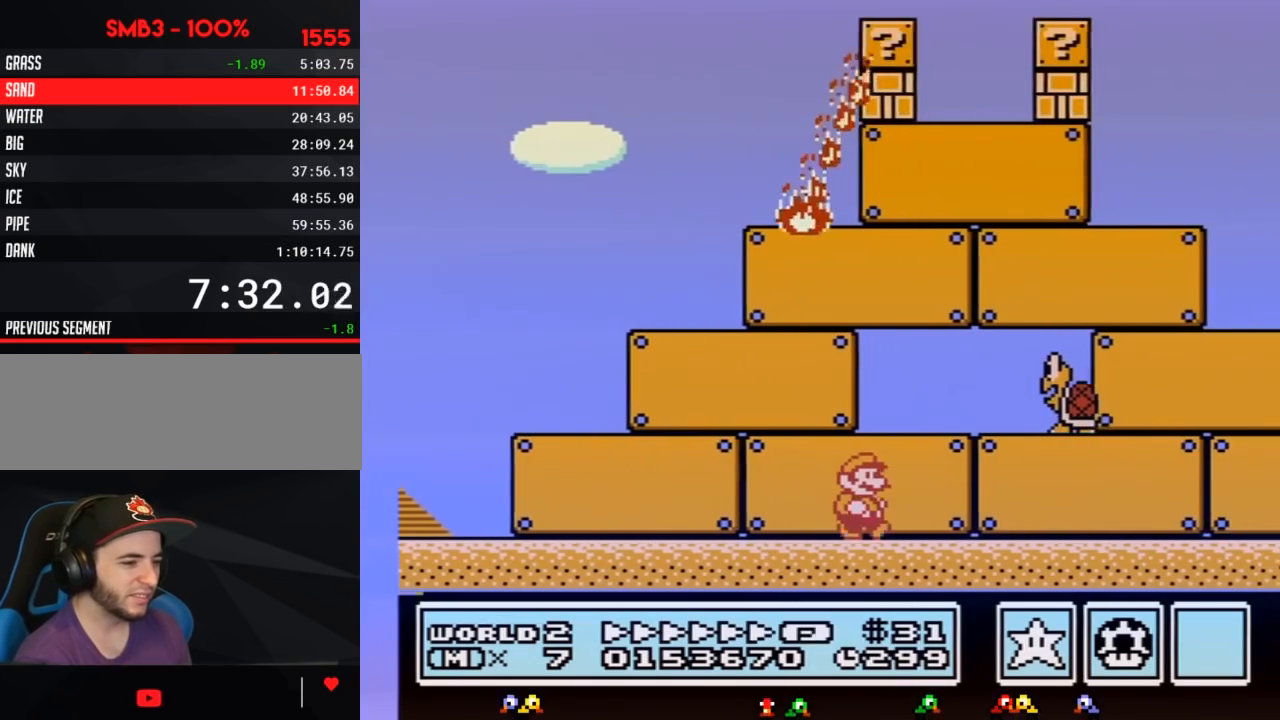
{"buttons": ["B", "DPAD_RIGHT"], "events": []}
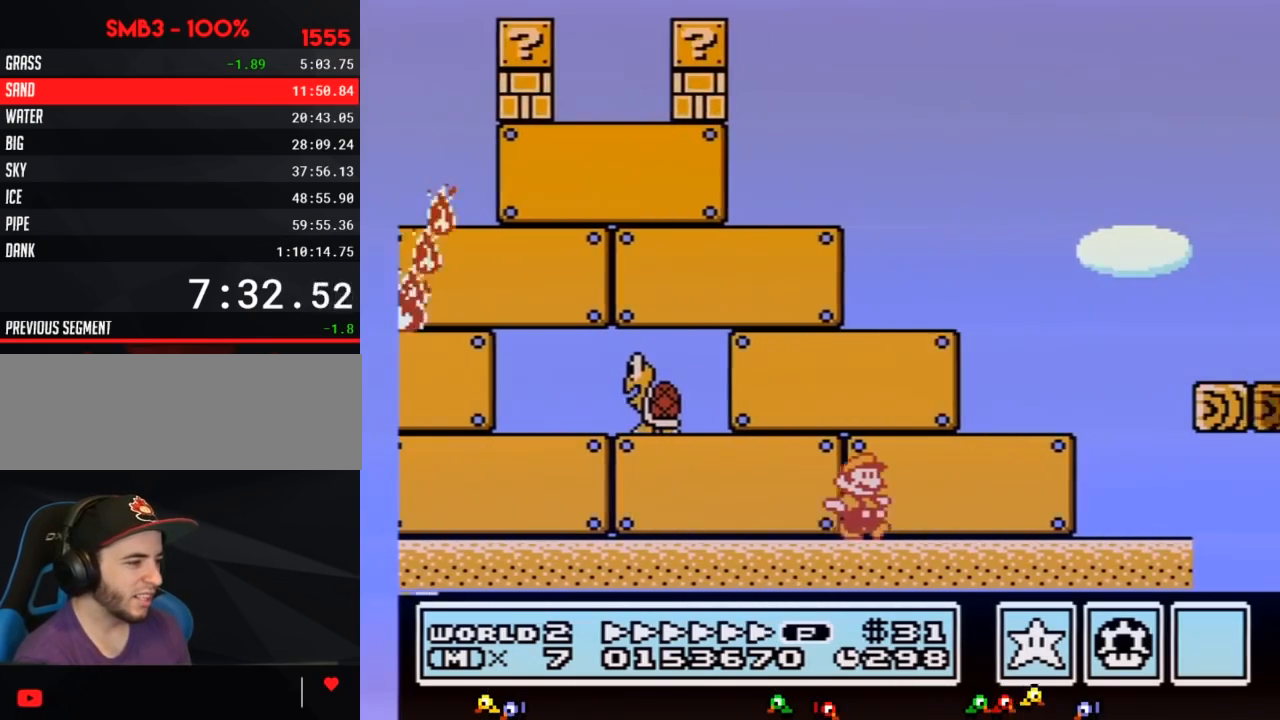
{"buttons": ["B", "DPAD_RIGHT"], "events": [[133, "A", "down"], [333, "A", "up"]]}
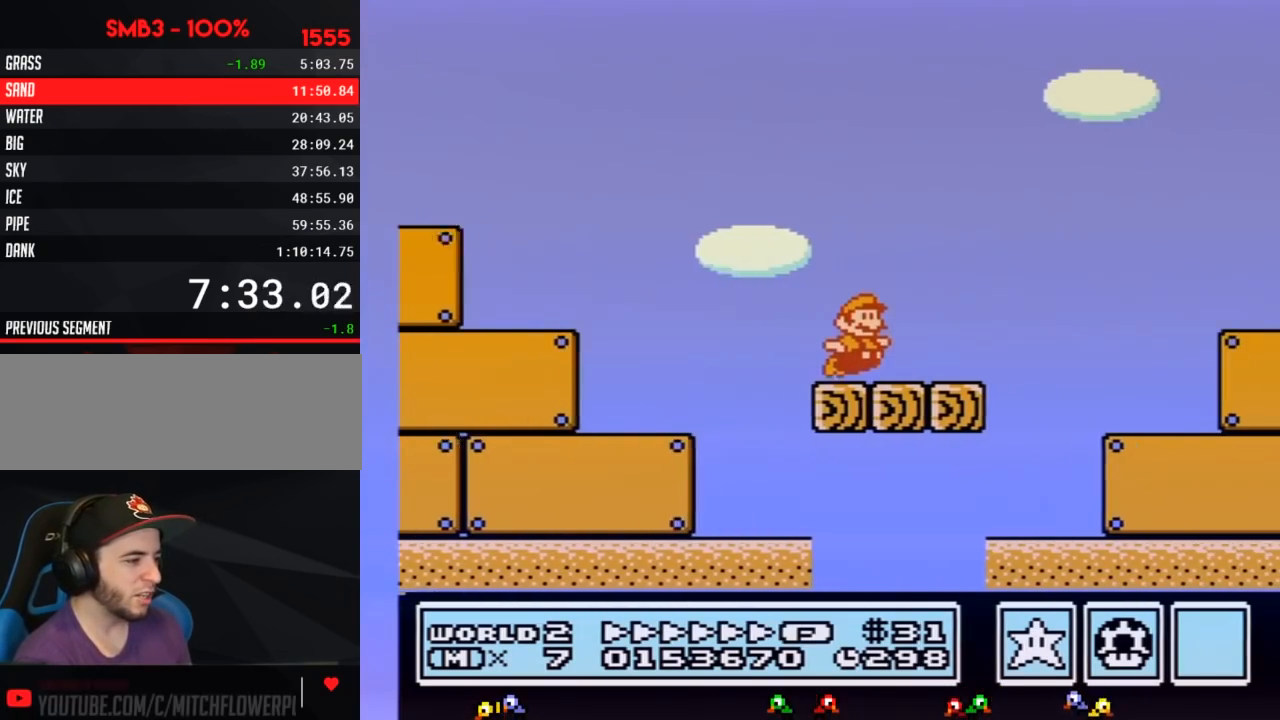
{"buttons": ["A", "B", "DPAD_RIGHT"], "events": [[217, "A", "down"]]}
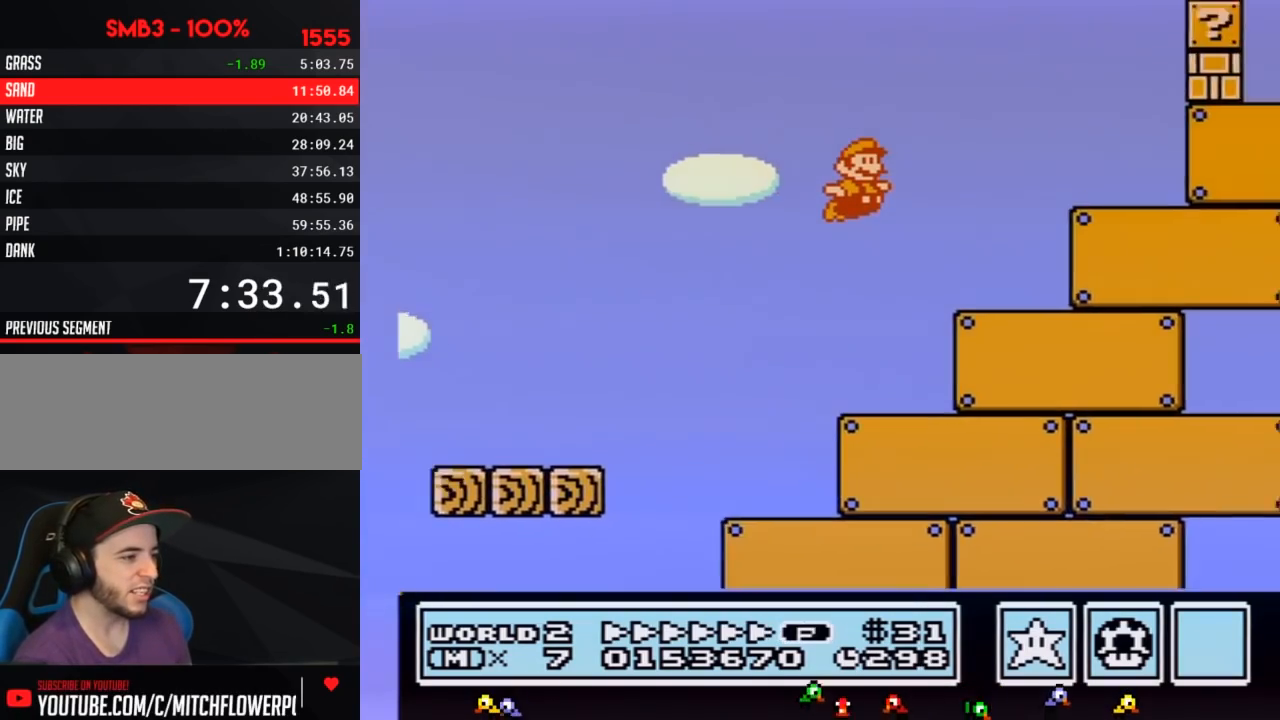
{"buttons": ["B", "DPAD_RIGHT"], "events": [[150, "A", "up"]]}
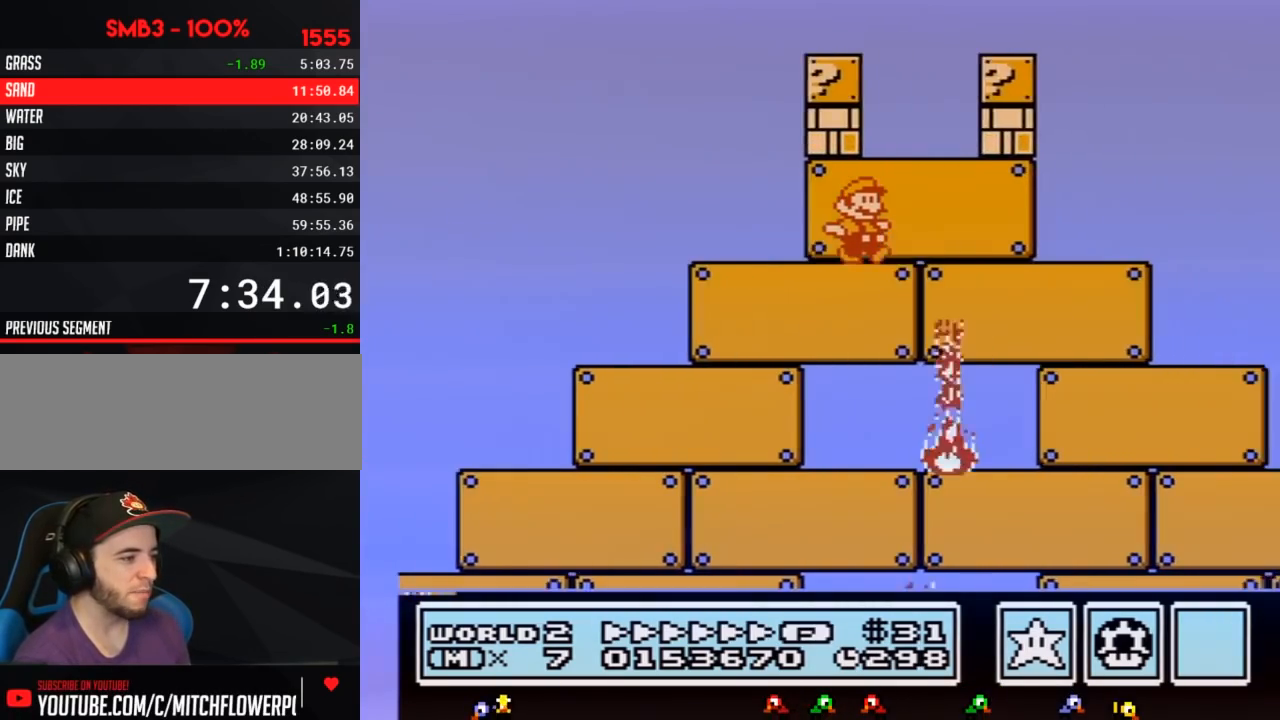
{"buttons": ["A", "B", "DPAD_RIGHT"], "events": [[400, "A", "down"]]}
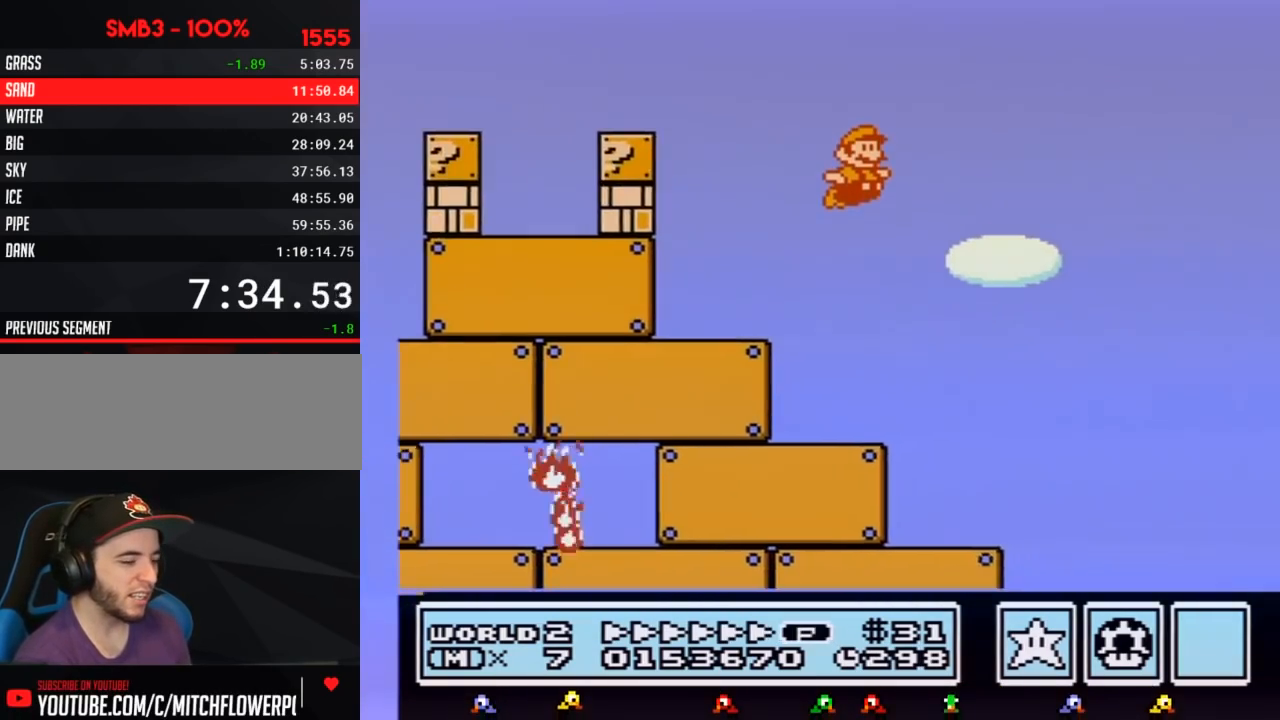
{"buttons": ["B", "DPAD_RIGHT"], "events": [[300, "A", "up"]]}
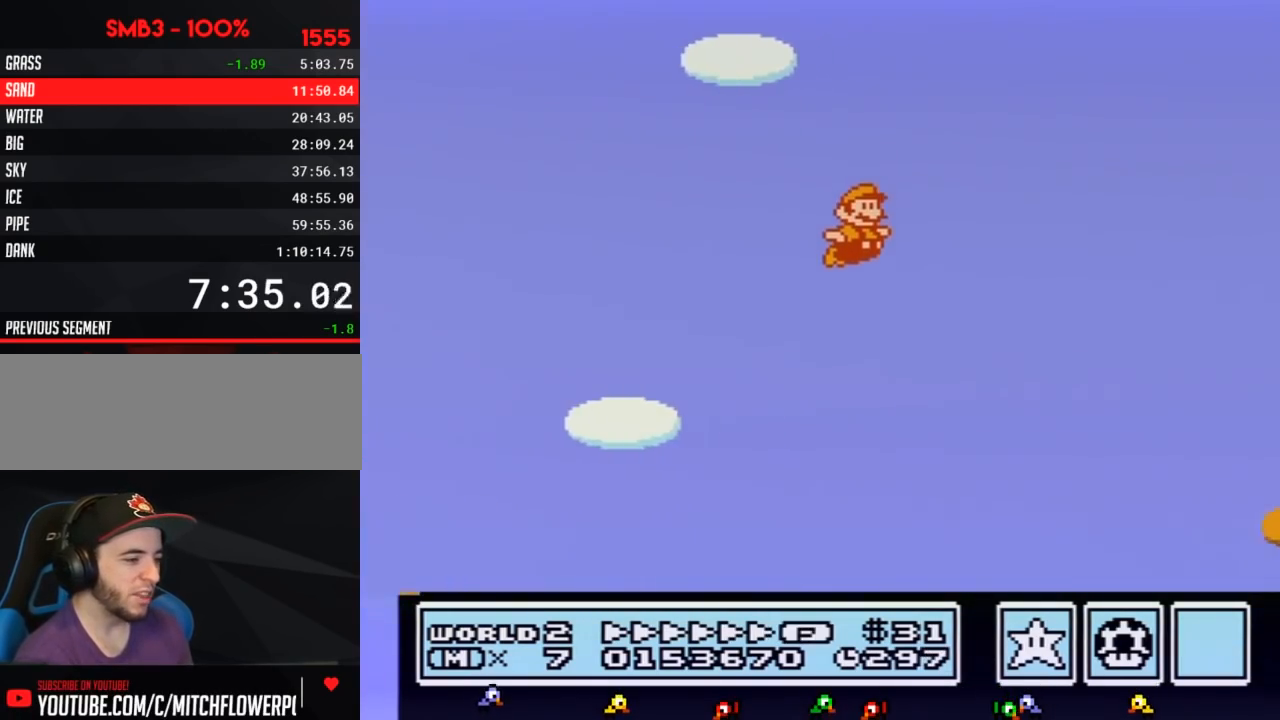
{"buttons": ["B", "DPAD_RIGHT"], "events": []}
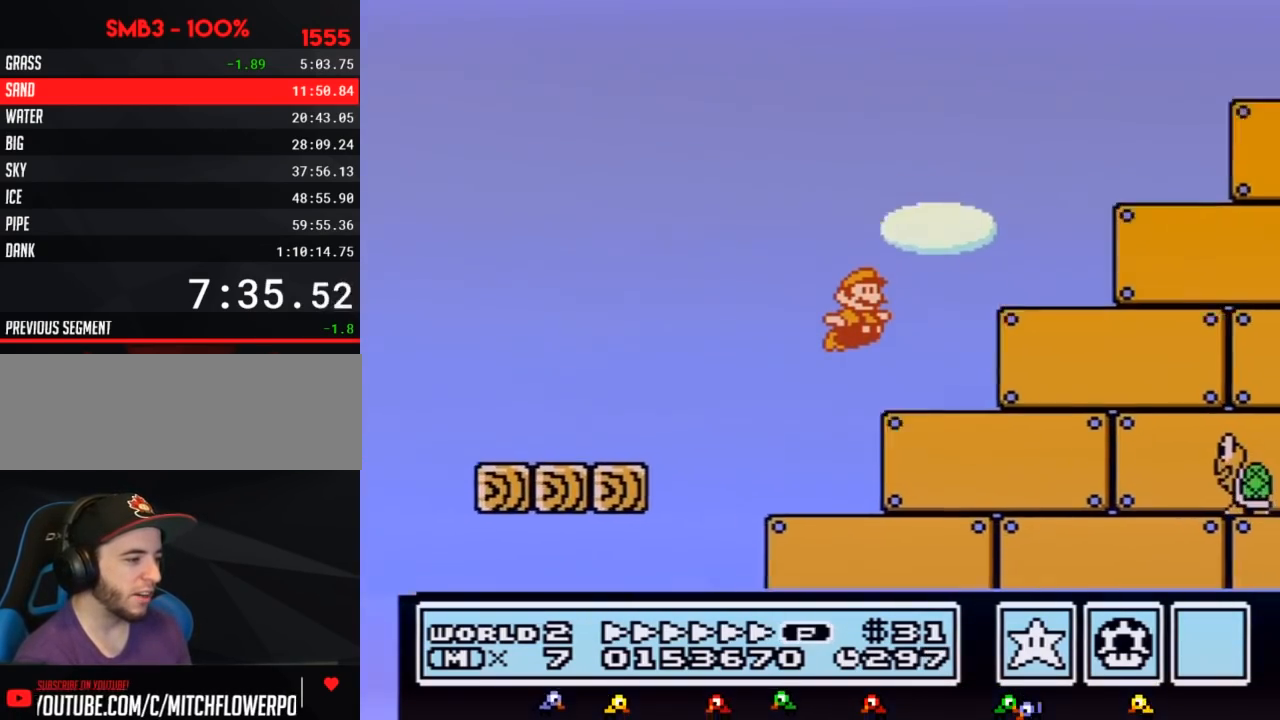
{"buttons": ["B", "DPAD_RIGHT"], "events": []}
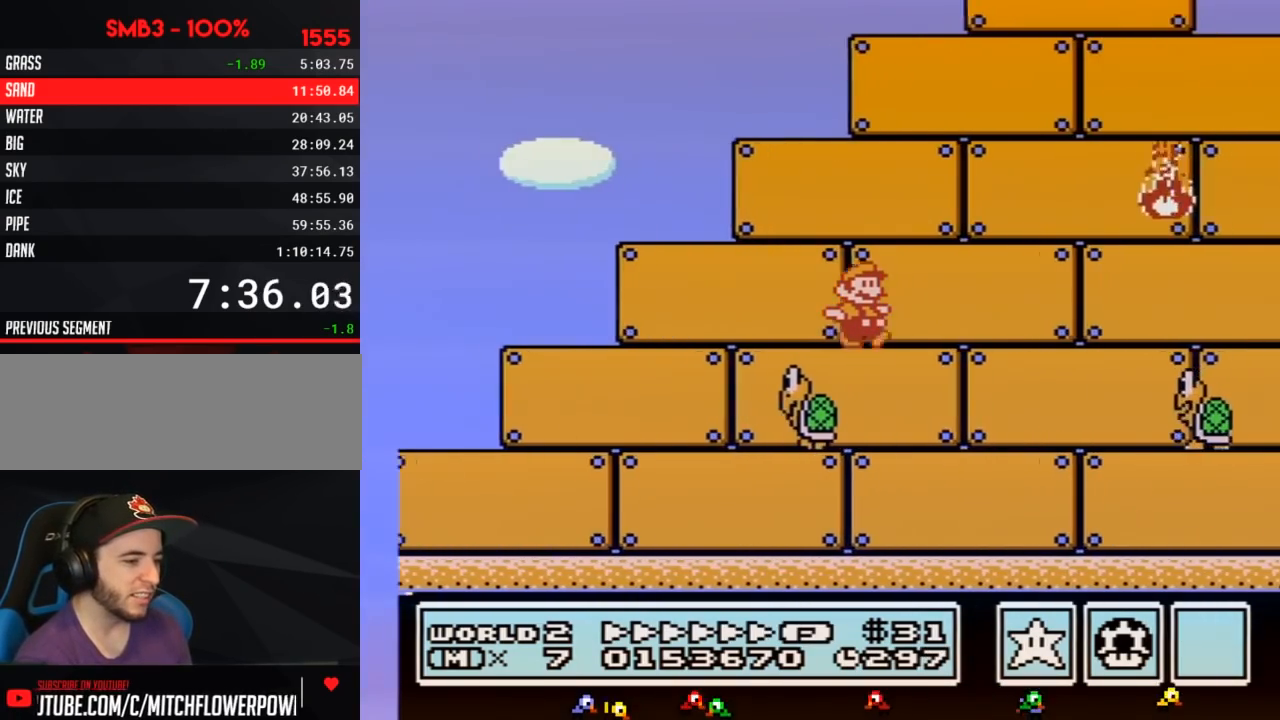
{"buttons": ["B", "DPAD_RIGHT"], "events": []}
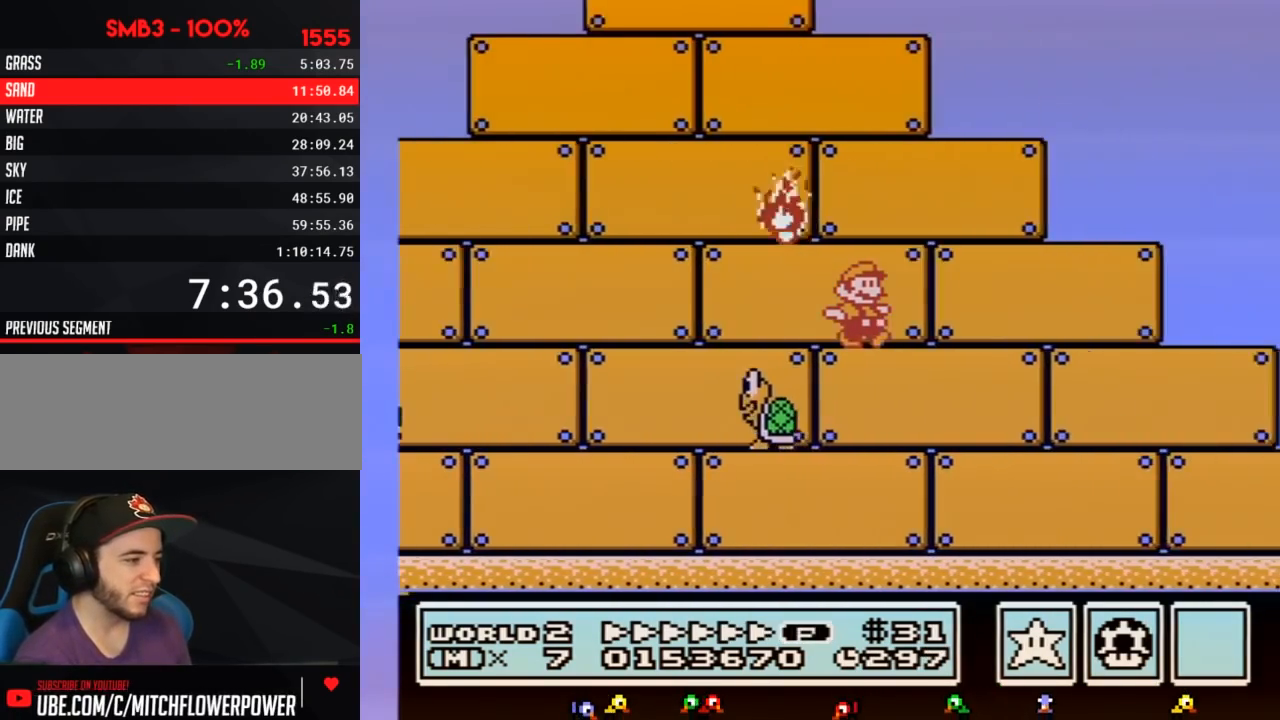
{"buttons": ["A", "B", "DPAD_RIGHT"], "events": [[467, "A", "down"]]}
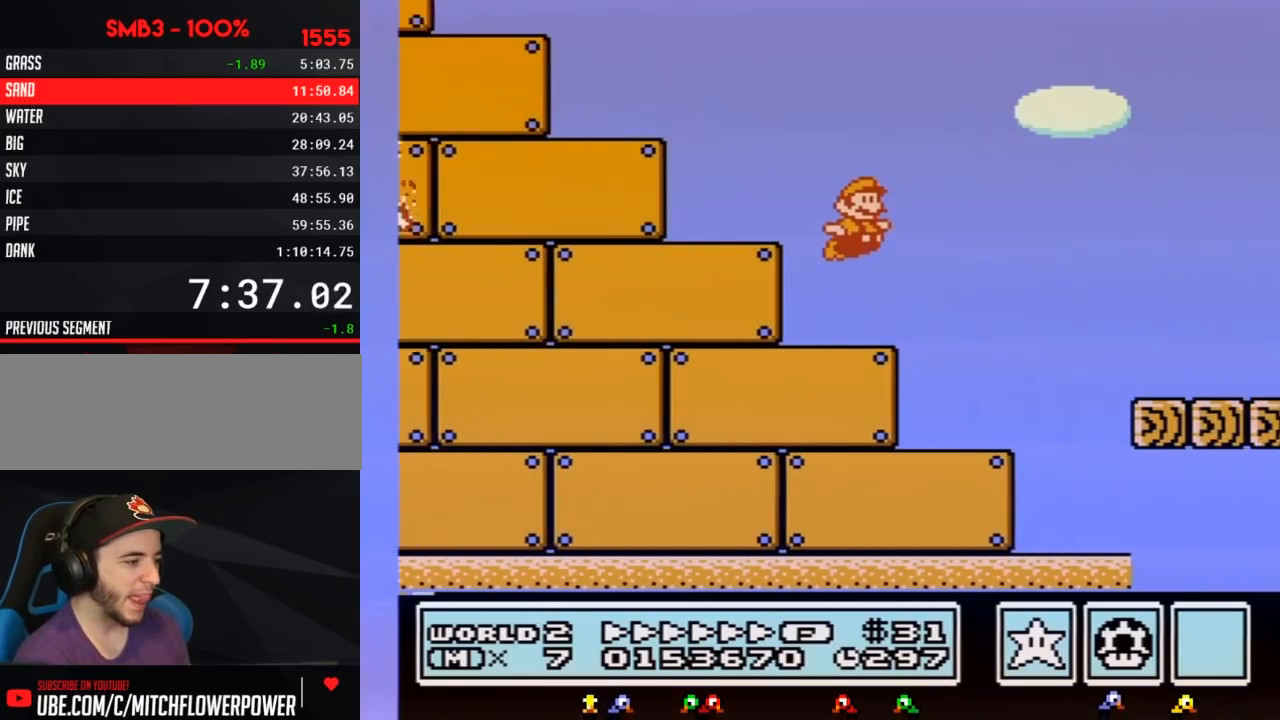
{"buttons": ["B", "DPAD_RIGHT"], "events": [[33, "A", "up"]]}
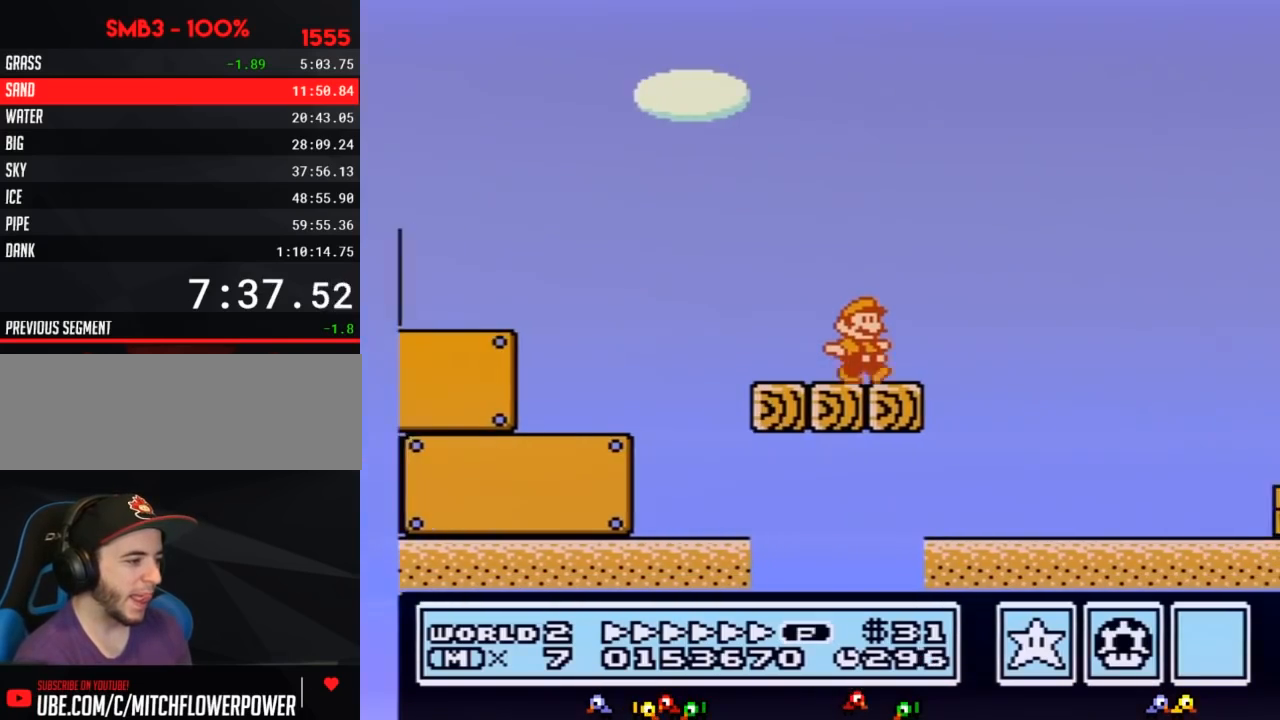
{"buttons": ["A", "B", "DPAD_RIGHT"], "events": [[183, "A", "down"]]}
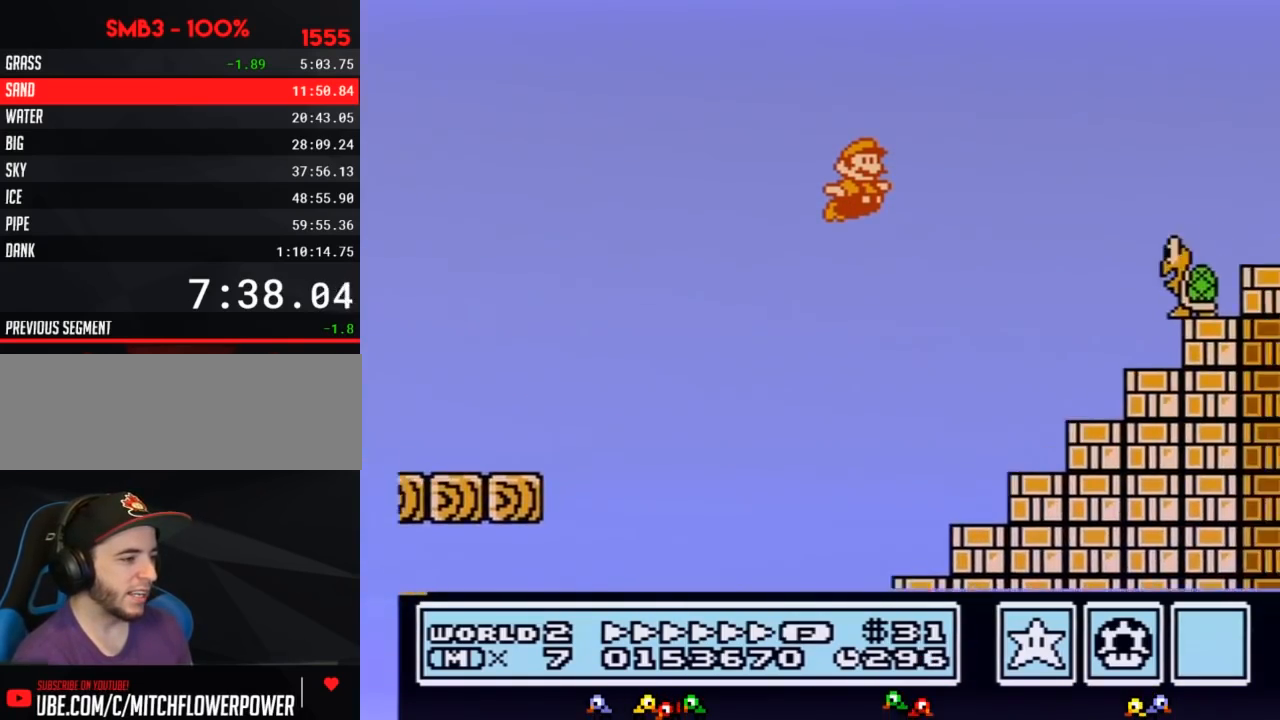
{"buttons": ["A", "B", "DPAD_RIGHT"], "events": []}
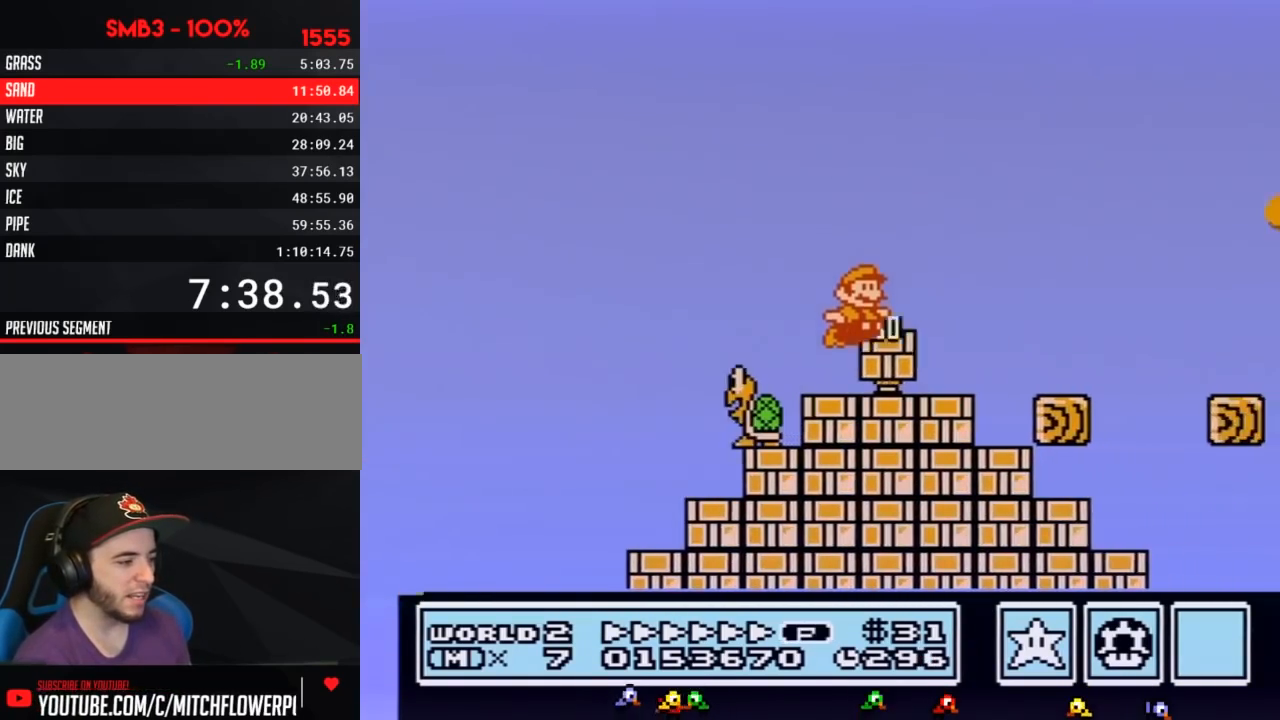
{"buttons": ["A", "B", "DPAD_RIGHT"], "events": []}
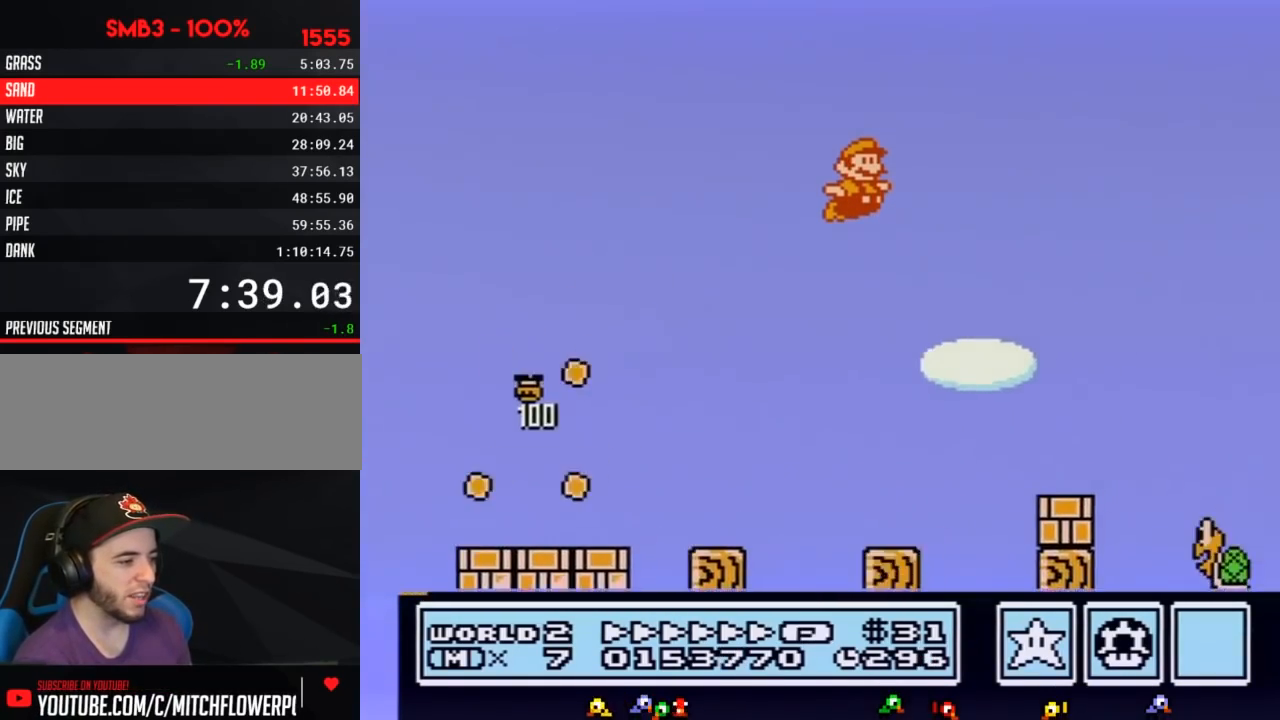
{"buttons": ["B", "DPAD_RIGHT"], "events": [[183, "A", "up"]]}
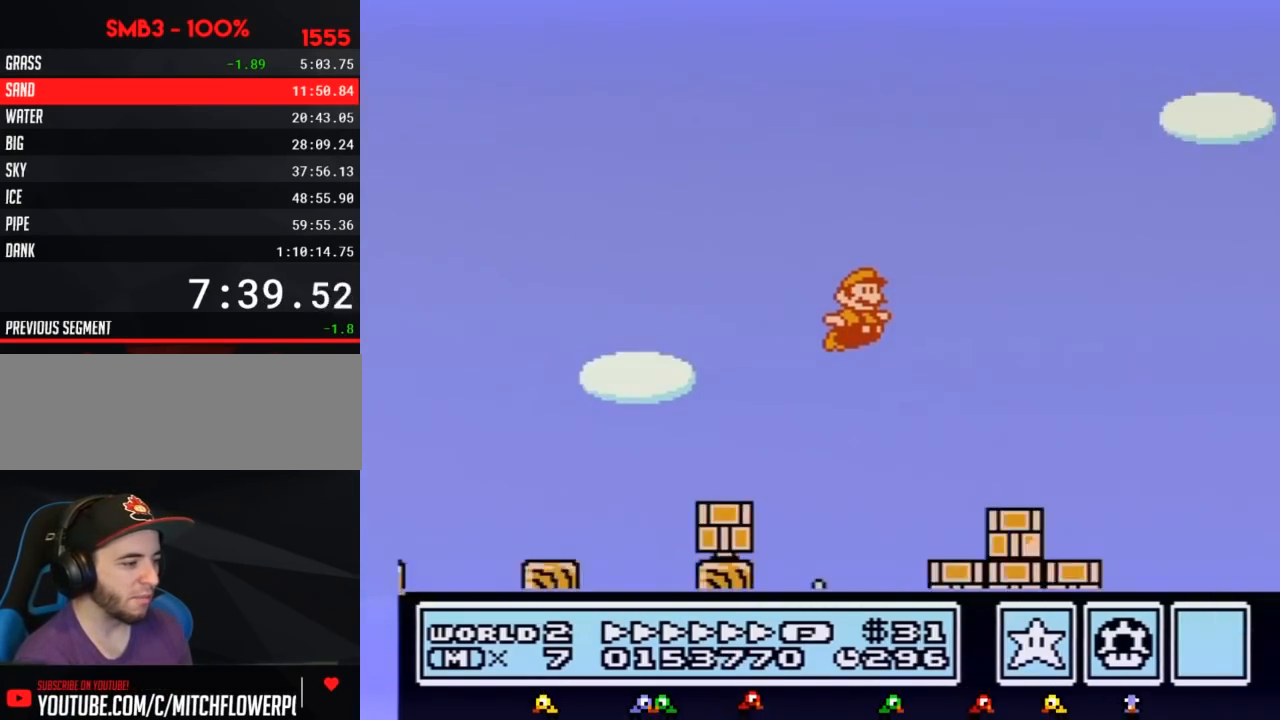
{"buttons": ["A", "B", "DPAD_RIGHT"], "events": [[350, "A", "down"]]}